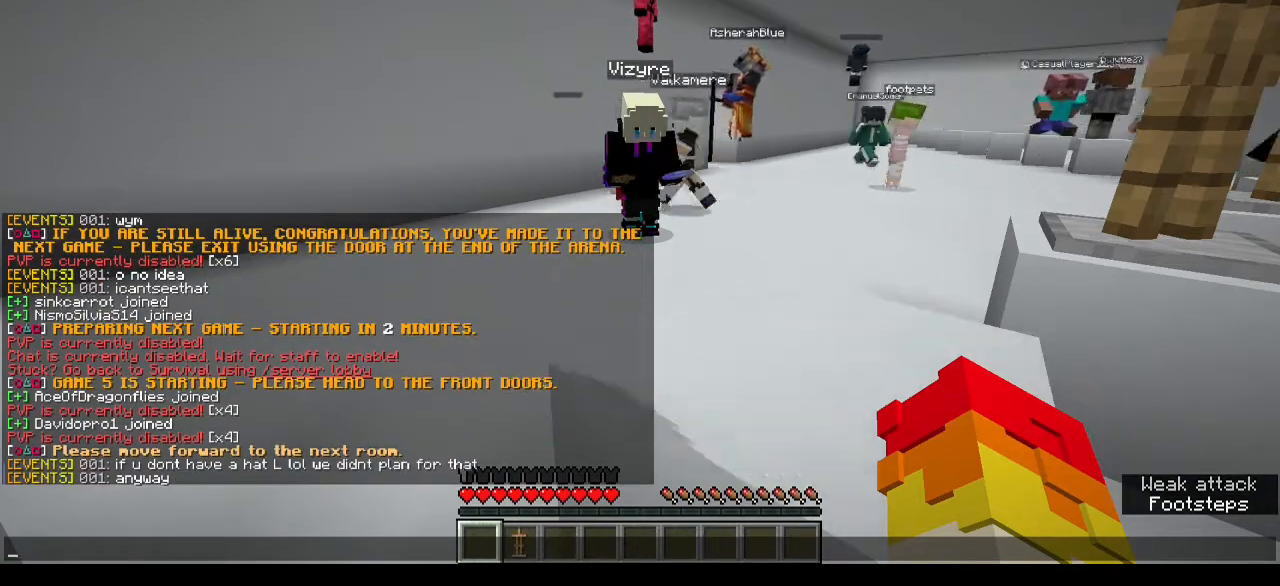
Gameplay with keyboard and mouse; each line is a JSON object with the keys and mouse buttons held at the frame after it. "events" lists presses ("down") and releases ("up") of "a", "d", "s", "w", "mouse_left" and "mouse_right" between this image and that frame as [ms after this image, input, new state], when the widget could be followed in between. "mouse_left", "mouse_right" = the "left", "right" buttons of the "mouse" list. No other keys are recorded. Fast repeated clicks can show as one long hold. Mouse movement is not recorded.
{"keys": ["d", "w"], "mouse": [], "events": [[167, "d", "down"], [300, "w", "down"]]}
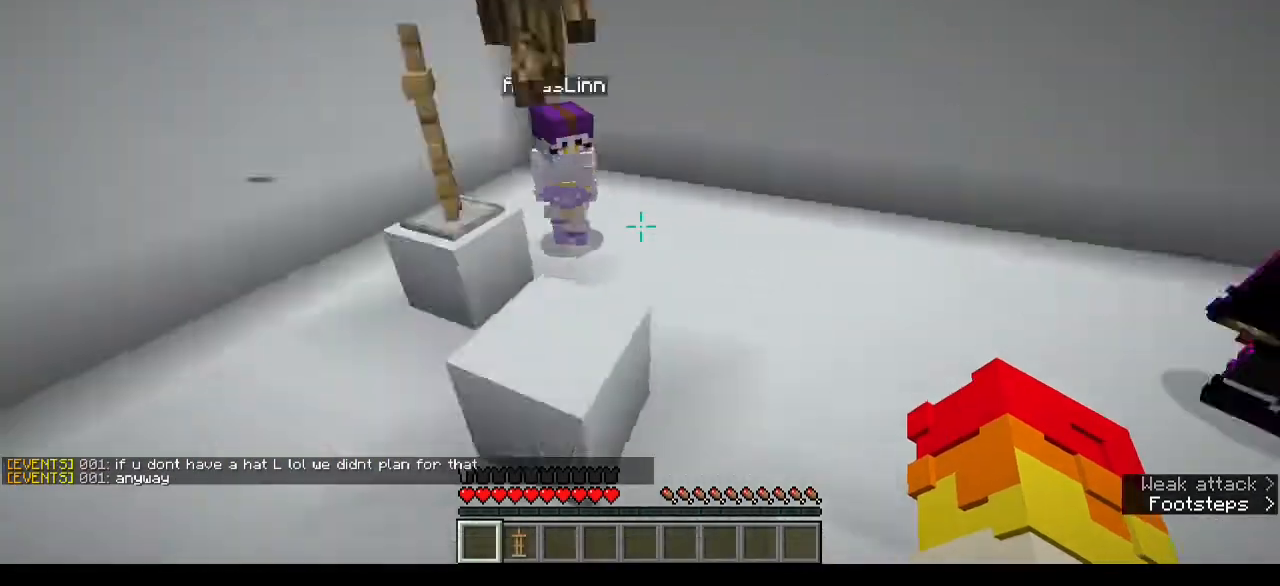
{"keys": [], "mouse": [], "events": [[133, "d", "up"], [167, "mouse_left", "down"], [200, "a", "down"], [333, "a", "up"], [467, "mouse_left", "up"], [467, "w", "up"]]}
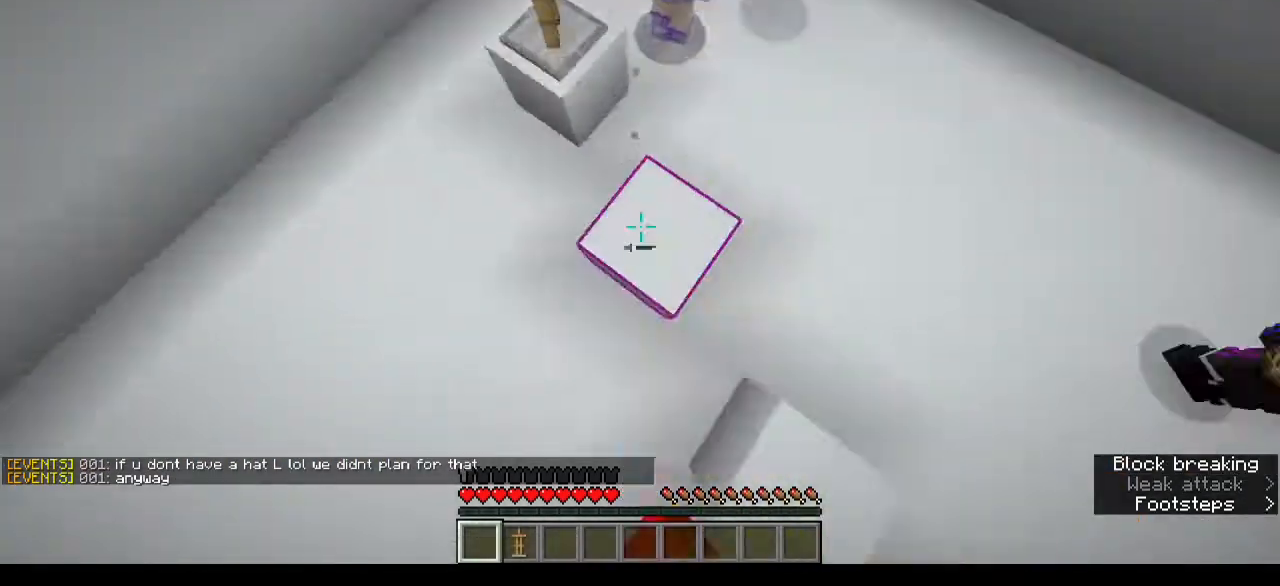
{"keys": ["d", "s"], "mouse": [], "events": [[67, "mouse_right", "down"], [233, "mouse_right", "up"], [300, "d", "down"], [367, "s", "down"]]}
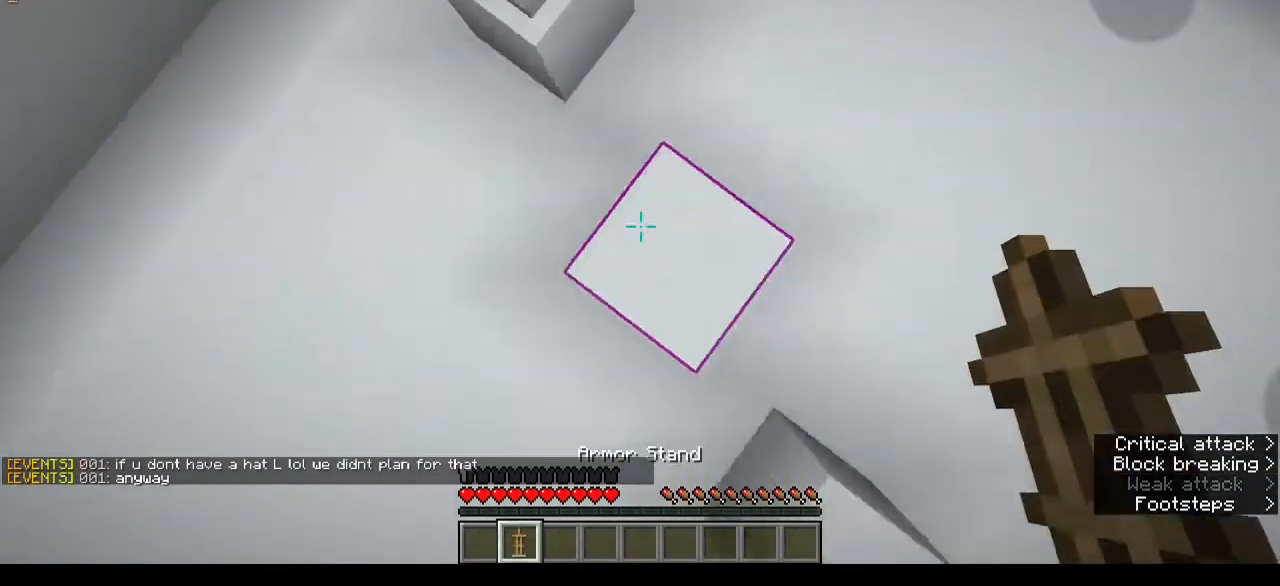
{"keys": ["w"], "mouse": ["right"]}
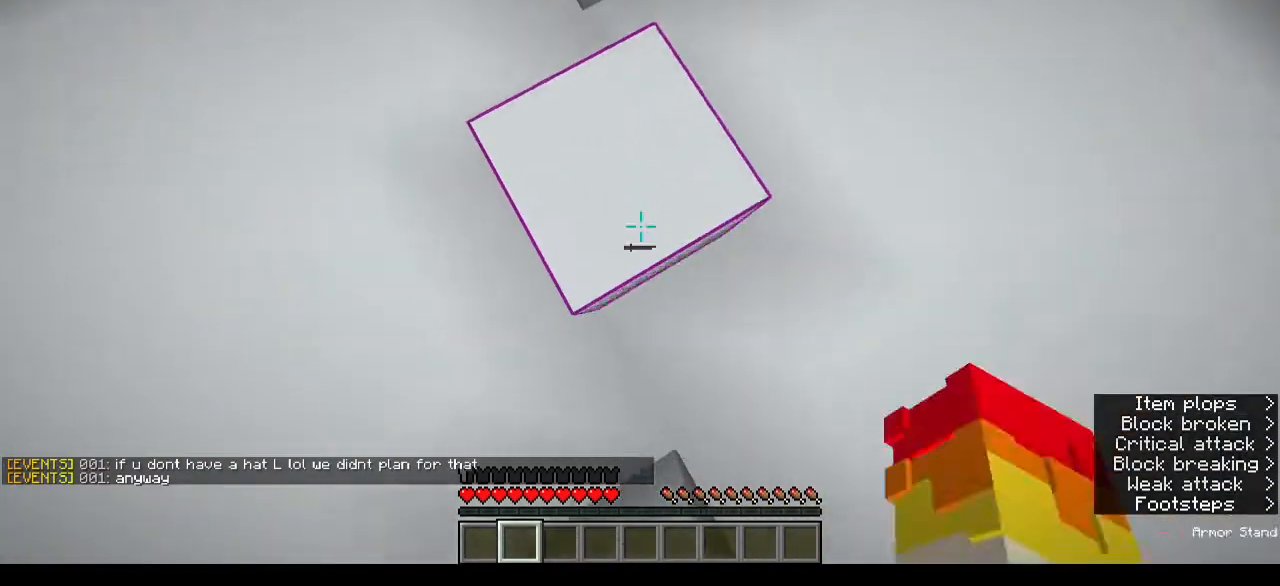
{"keys": ["s"], "mouse": ["right"], "events": [[133, "w", "up"], [200, "s", "down"], [233, "mouse_right", "up"], [433, "mouse_right", "down"]]}
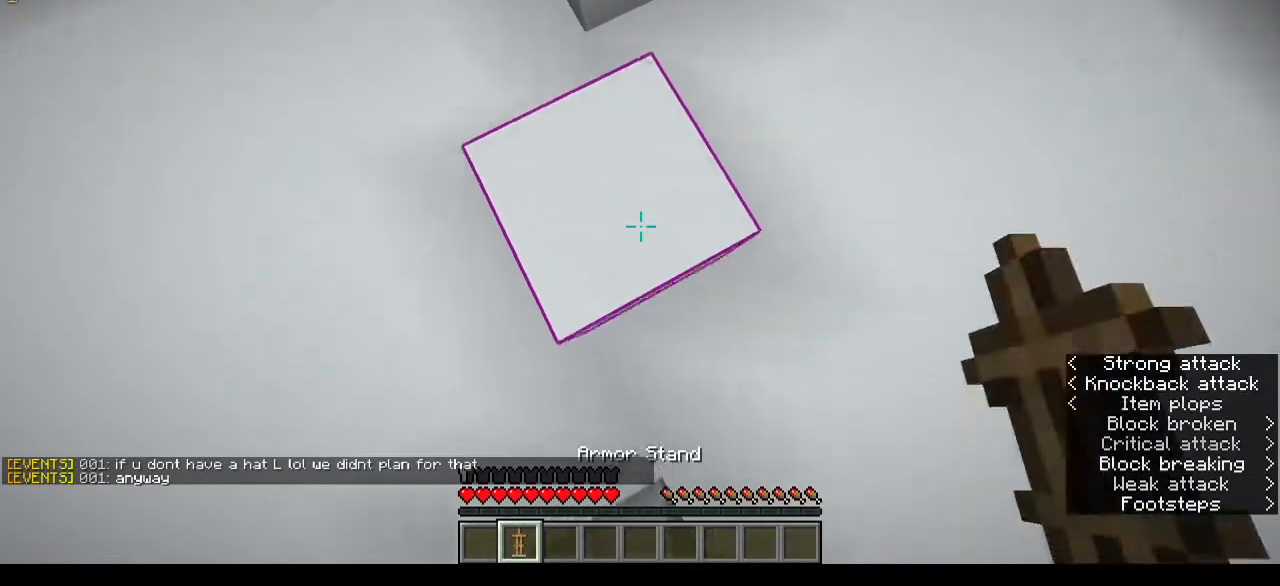
{"keys": ["w"], "mouse": [], "events": [[67, "mouse_right", "up"], [133, "mouse_right", "down"], [267, "a", "down"], [267, "mouse_right", "up"], [400, "s", "up"], [433, "w", "down"], [467, "a", "up"]]}
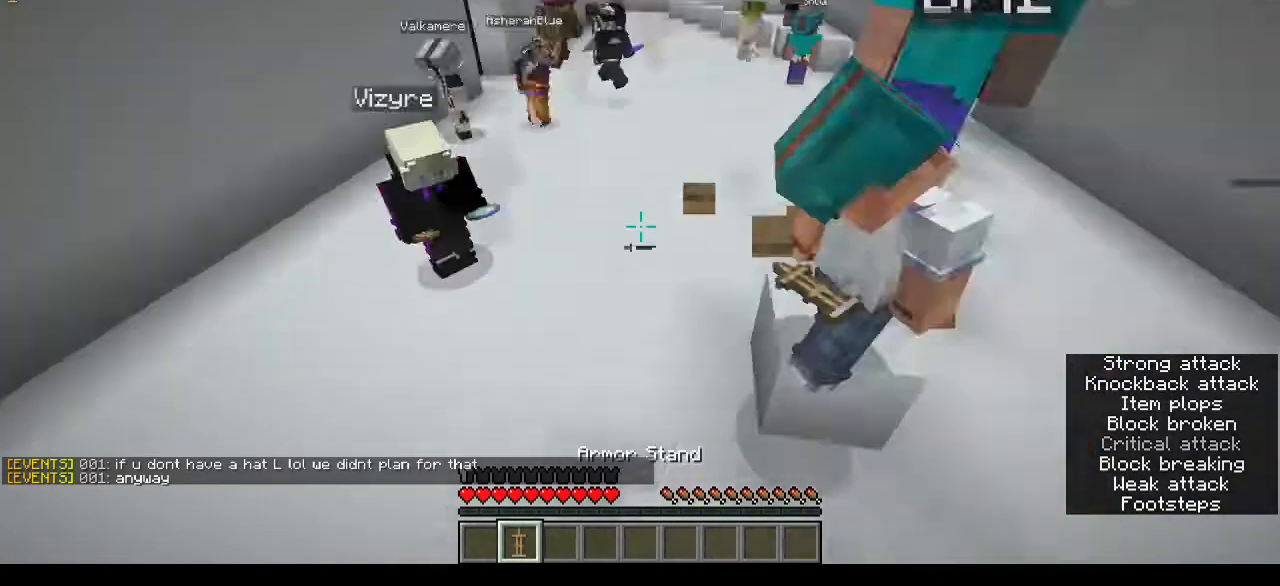
{"keys": ["w"], "mouse": [], "events": [[300, "a", "down"], [433, "a", "up"]]}
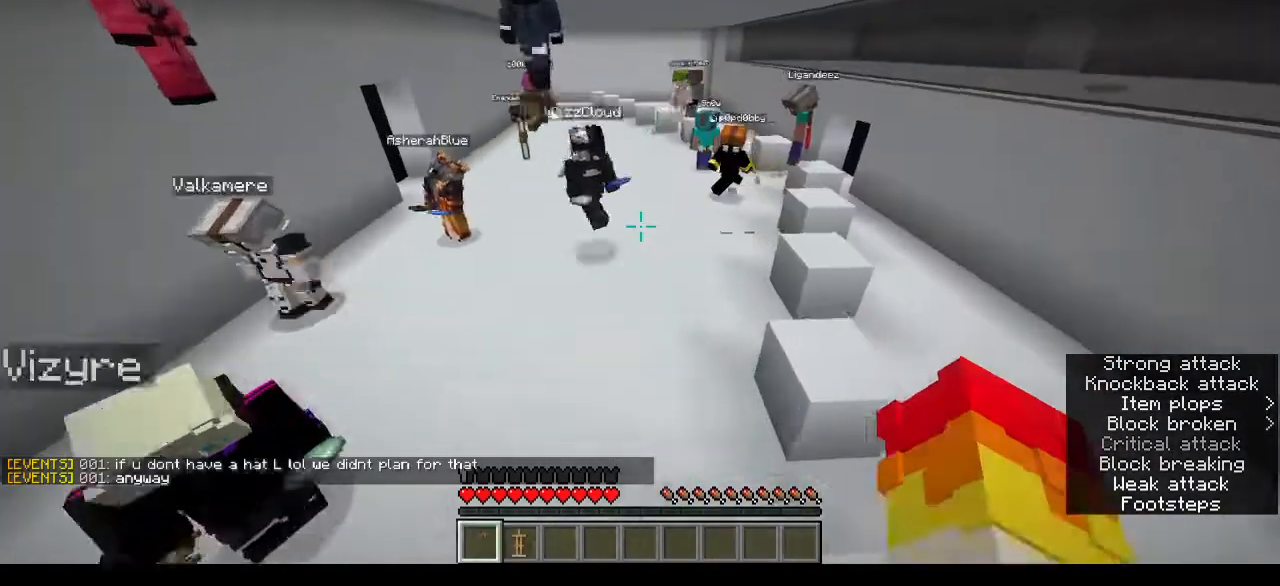
{"keys": ["a", "w"], "mouse": [], "events": [[267, "a", "down"], [400, "mouse_left", "down"], [500, "mouse_left", "up"]]}
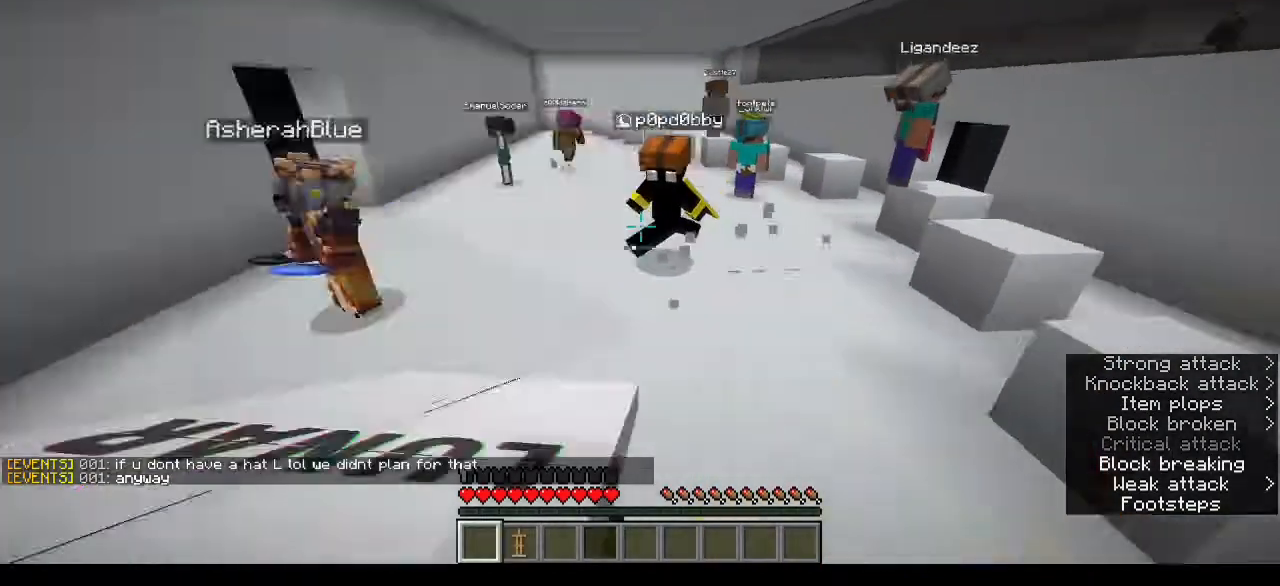
{"keys": ["w"], "mouse": [], "events": [[233, "a", "up"], [400, "mouse_left", "down"], [500, "mouse_left", "up"]]}
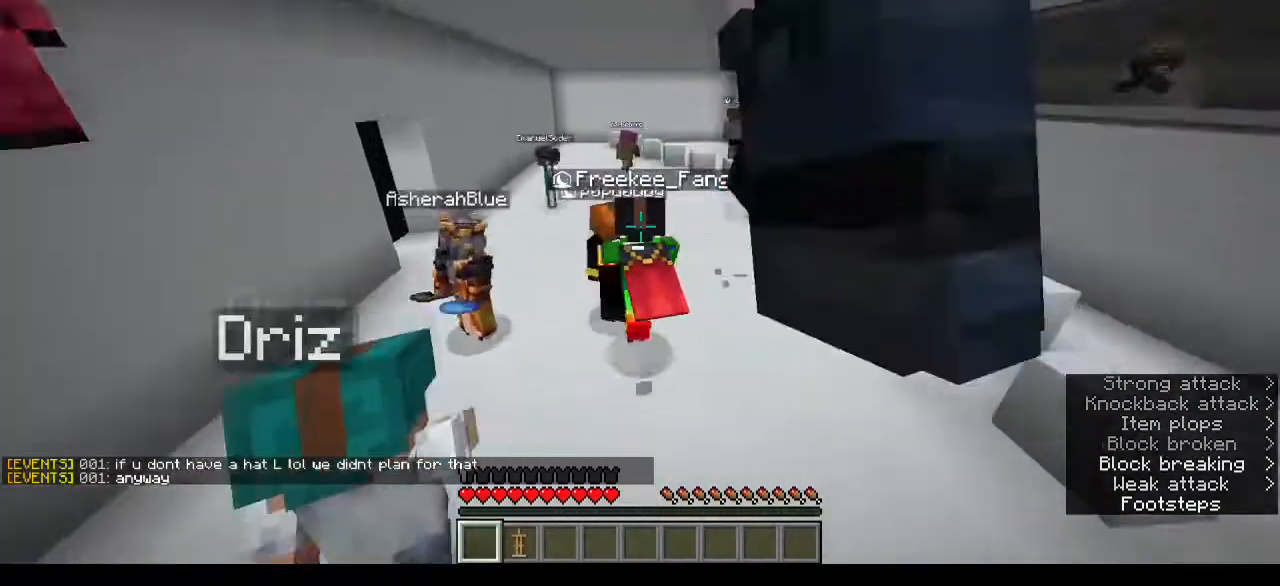
{"keys": ["w"], "mouse": ["left"], "events": [[67, "mouse_left", "down"], [100, "a", "down"], [333, "a", "up"], [367, "mouse_left", "up"], [433, "mouse_left", "down"]]}
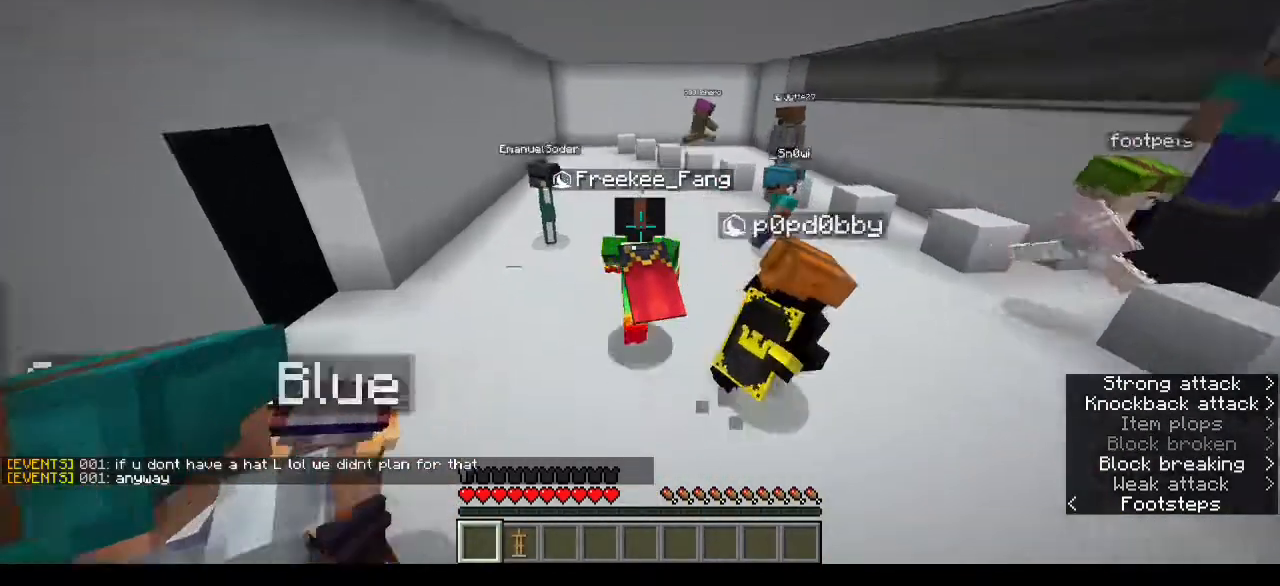
{"keys": ["a", "w"], "mouse": [], "events": [[233, "mouse_left", "up"], [300, "a", "down"], [300, "mouse_left", "down"], [433, "mouse_left", "up"]]}
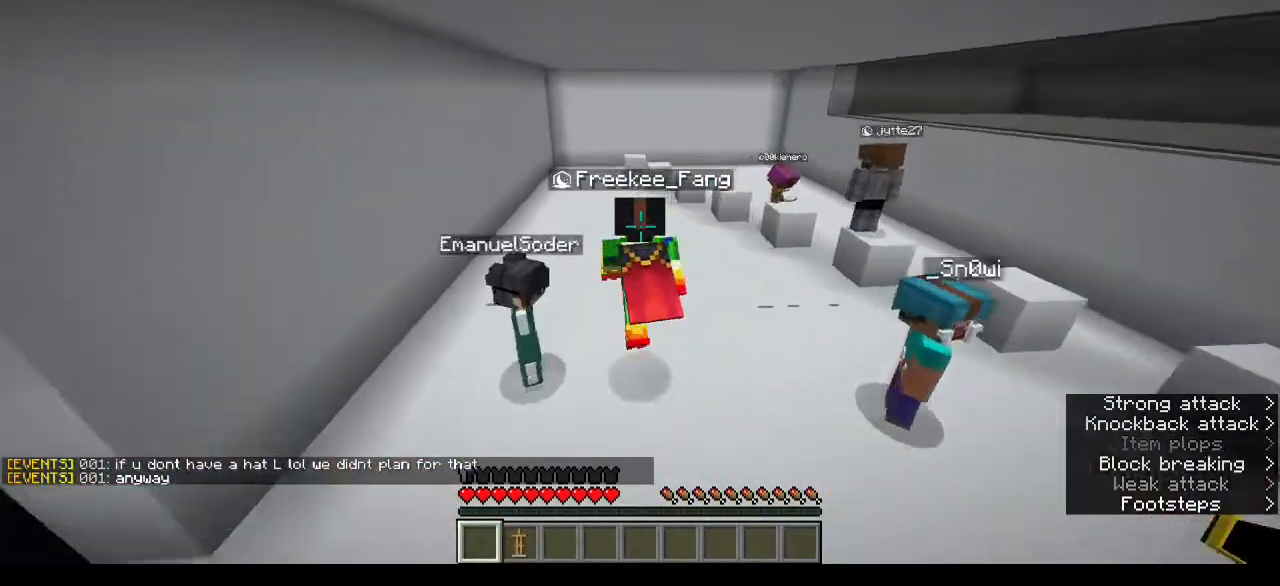
{"keys": ["w"], "mouse": [], "events": [[267, "a", "up"]]}
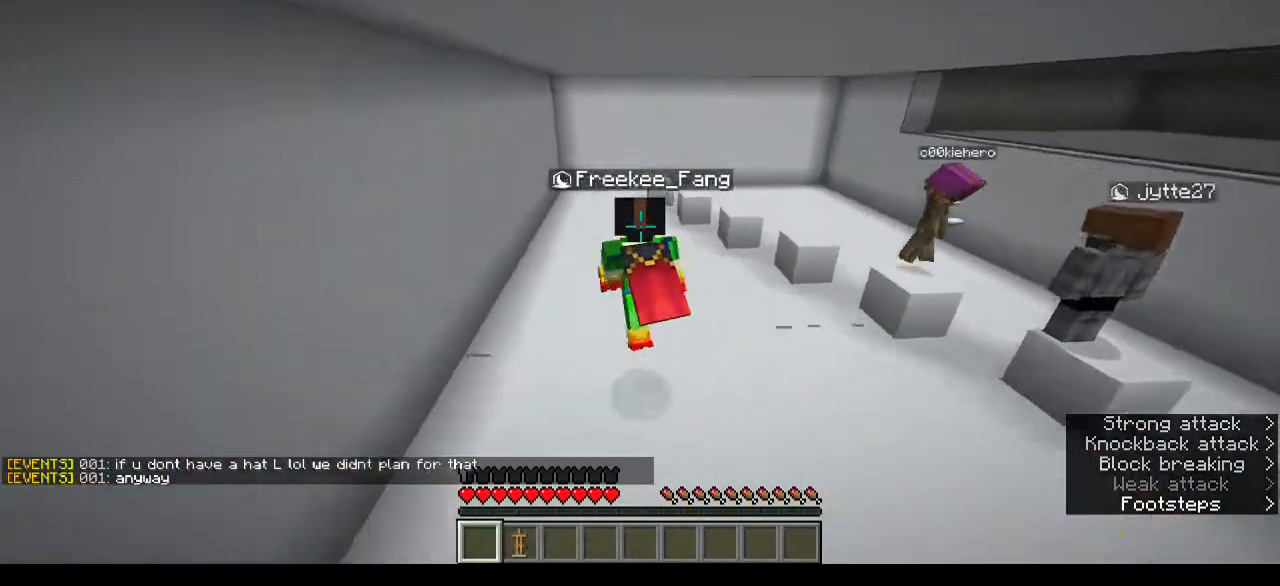
{"keys": ["w"], "mouse": [], "events": []}
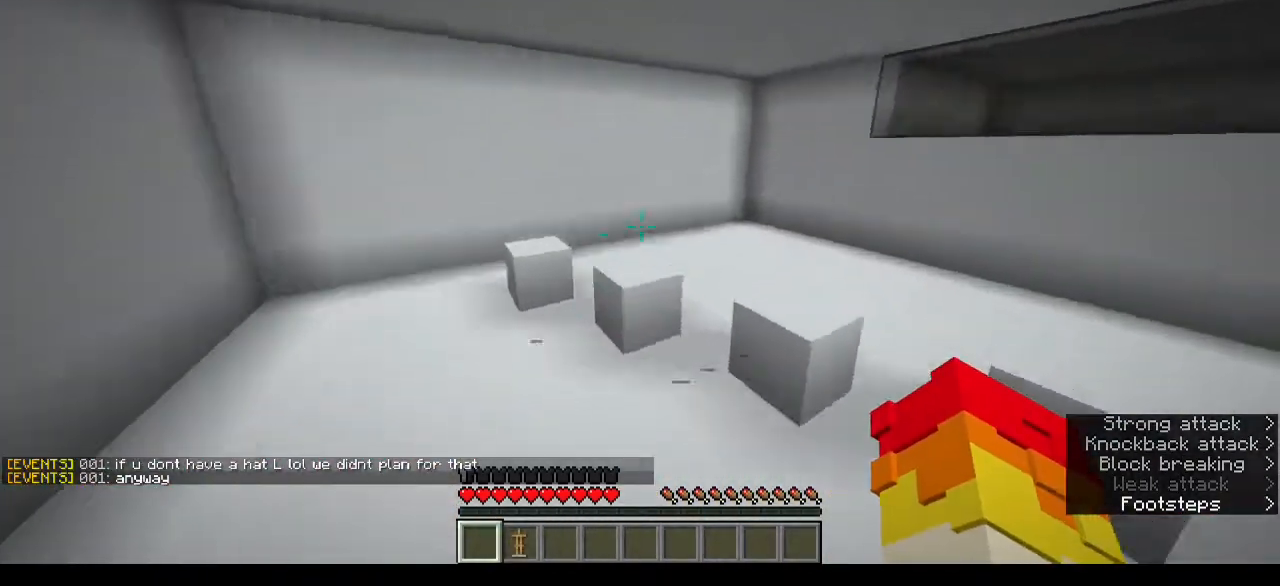
{"keys": ["w"], "mouse": [], "events": []}
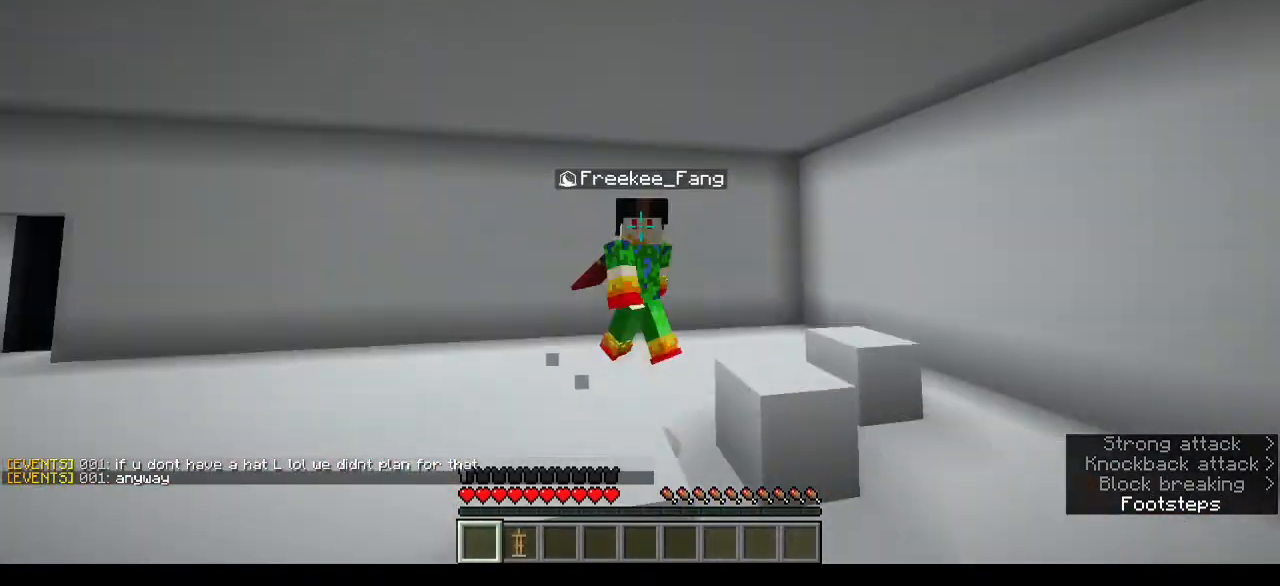
{"keys": ["w"], "mouse": [], "events": []}
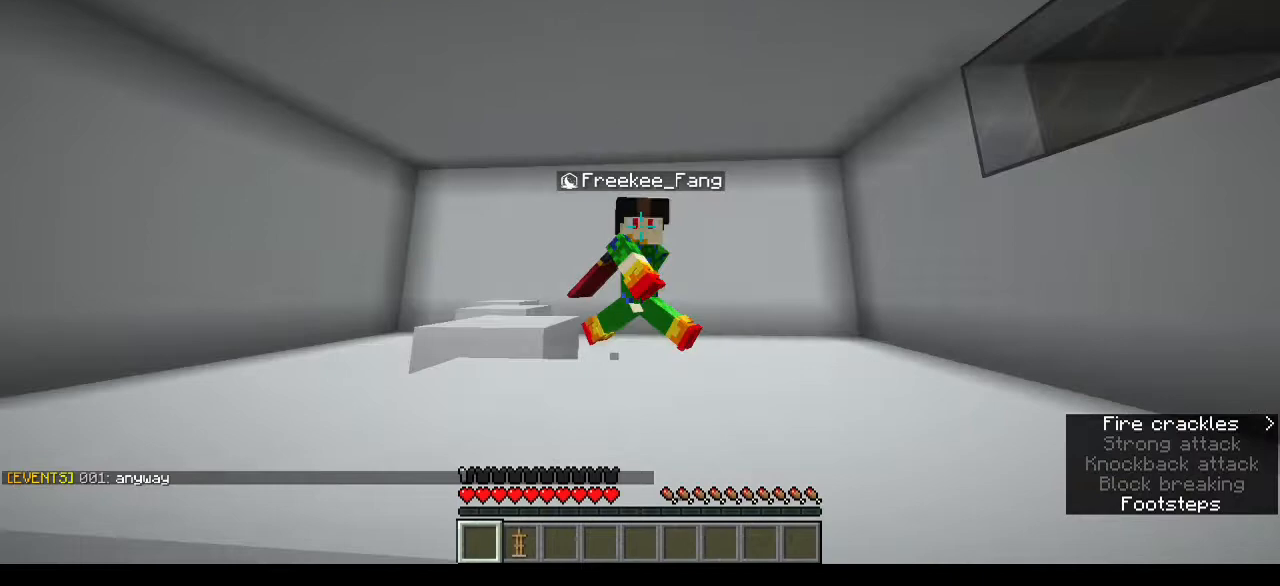
{"keys": ["w"], "mouse": [], "events": []}
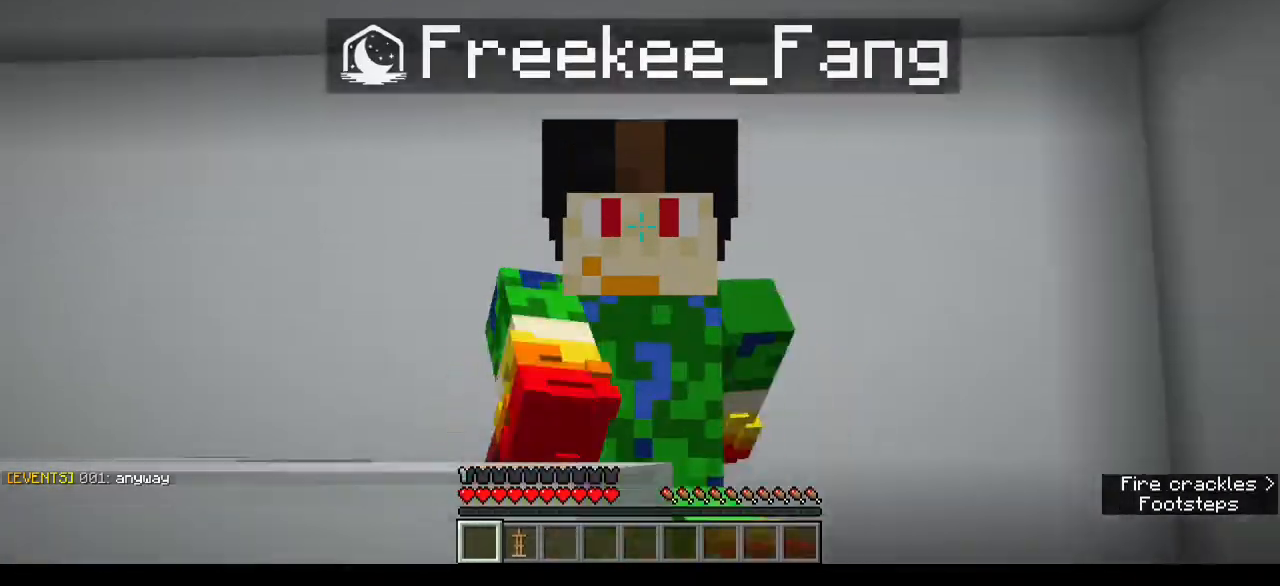
{"keys": ["w"], "mouse": [], "events": []}
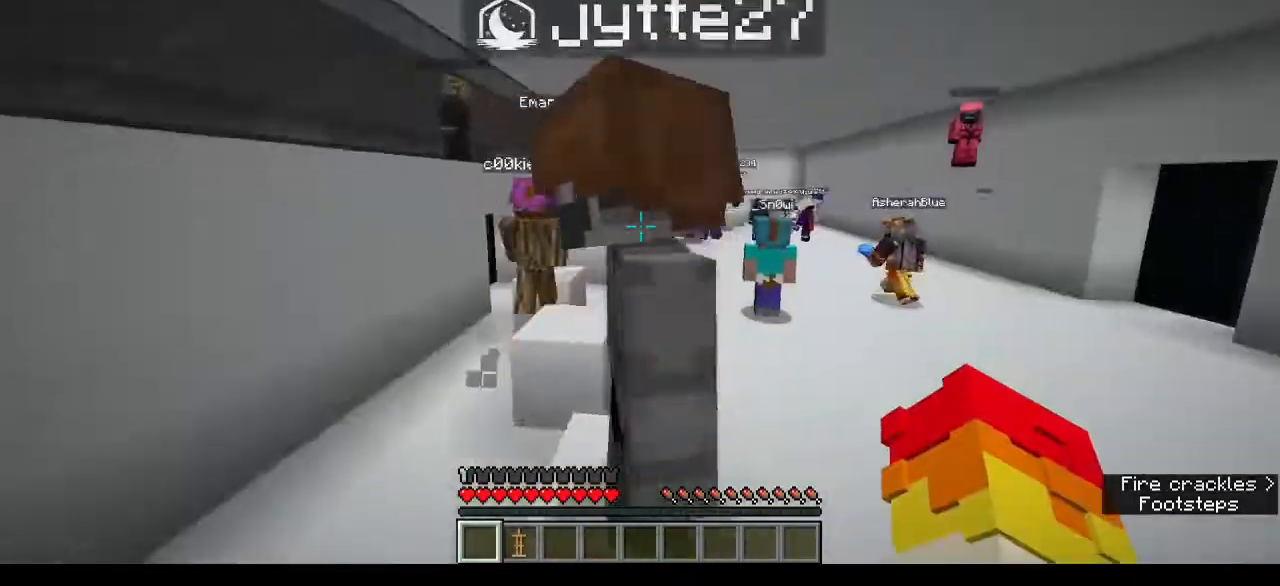
{"keys": ["w"], "mouse": [], "events": []}
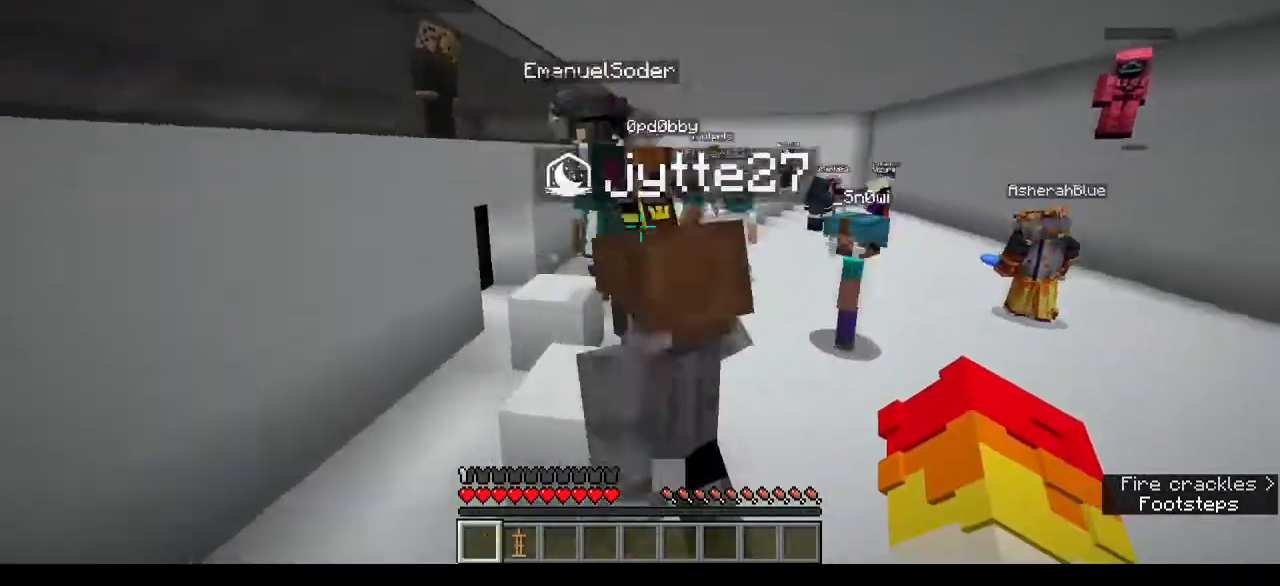
{"keys": ["s"], "mouse": [], "events": [[167, "mouse_left", "down"], [300, "a", "down"], [300, "mouse_left", "up"], [333, "mouse_left", "down"], [433, "s", "down"], [467, "a", "up"], [467, "mouse_left", "up"], [500, "w", "up"]]}
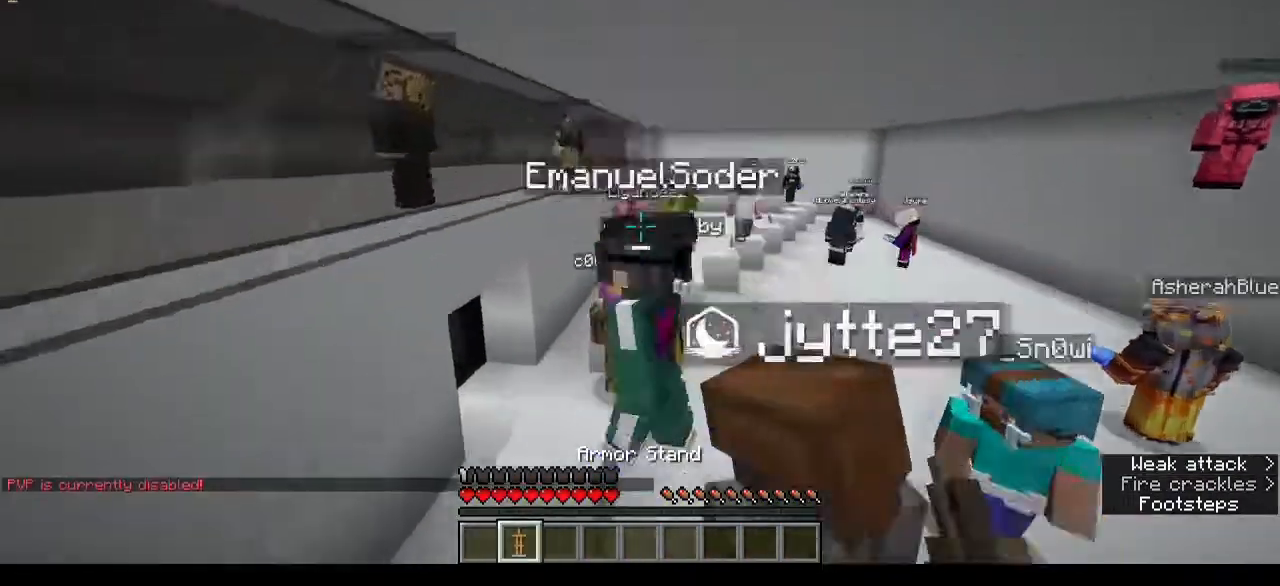
{"keys": ["d", "w"], "mouse": []}
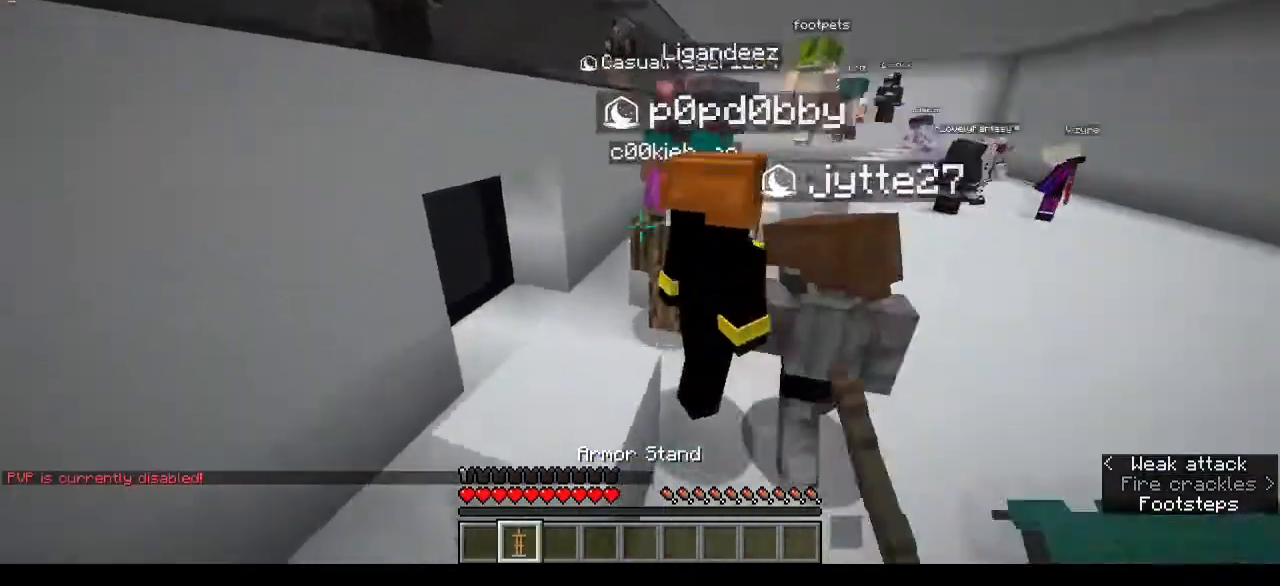
{"keys": ["d"], "mouse": [], "events": [[133, "w", "up"], [267, "mouse_left", "down"], [267, "w", "down"], [367, "mouse_left", "up"], [500, "w", "up"]]}
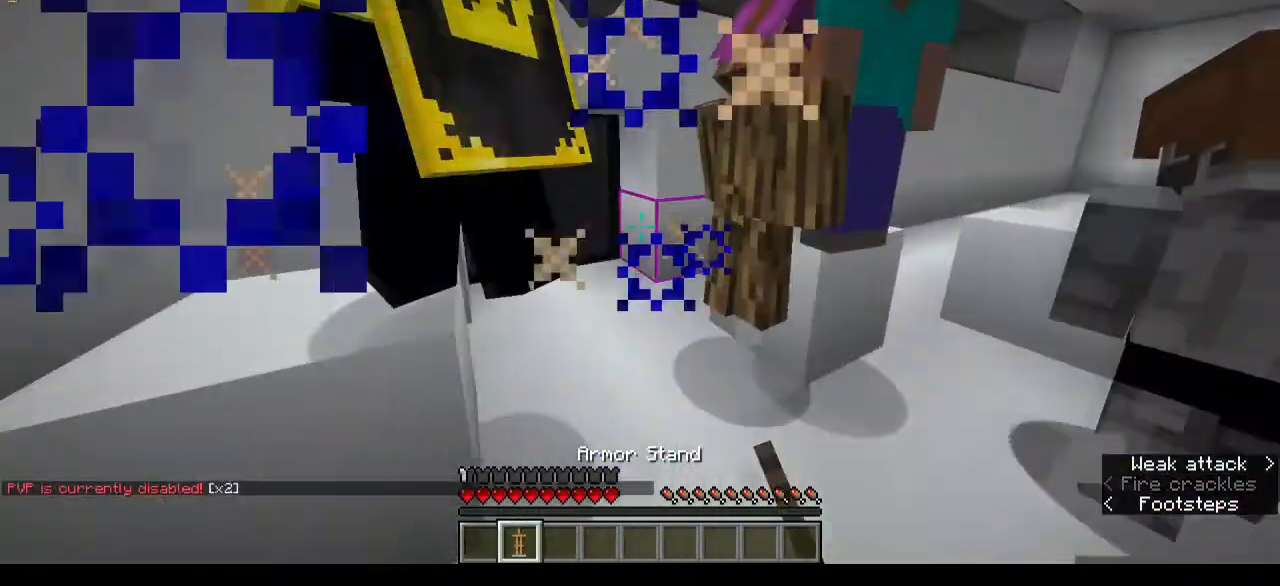
{"keys": ["d", "w"], "mouse": ["right"]}
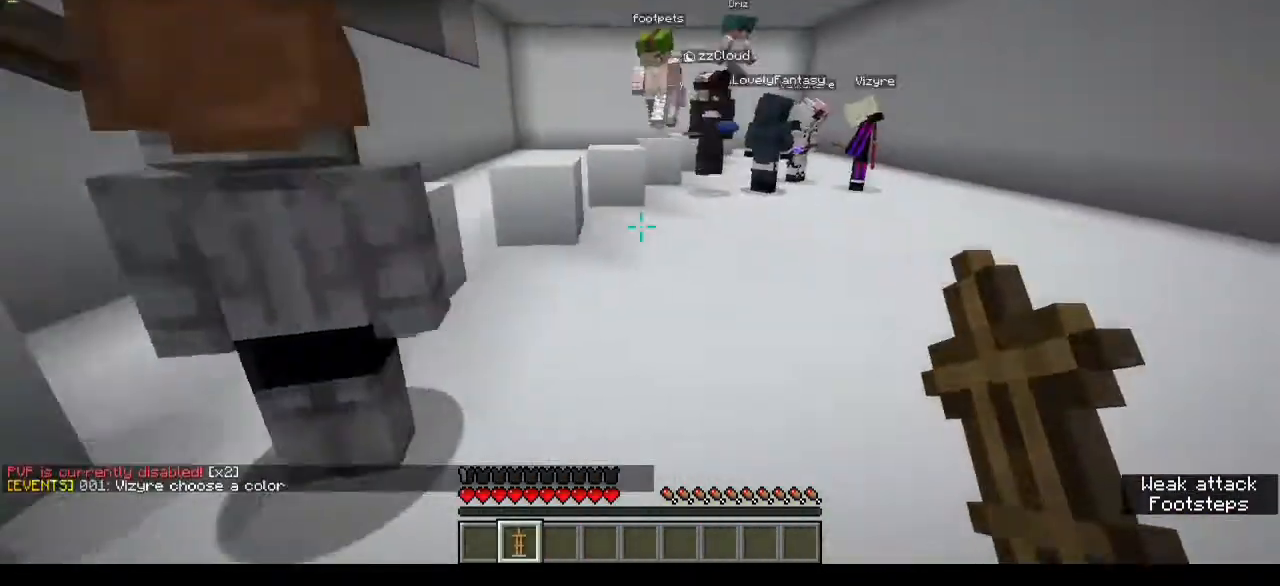
{"keys": ["w"], "mouse": [], "events": [[100, "d", "up"], [200, "mouse_right", "up"], [300, "mouse_right", "down"], [467, "mouse_right", "up"]]}
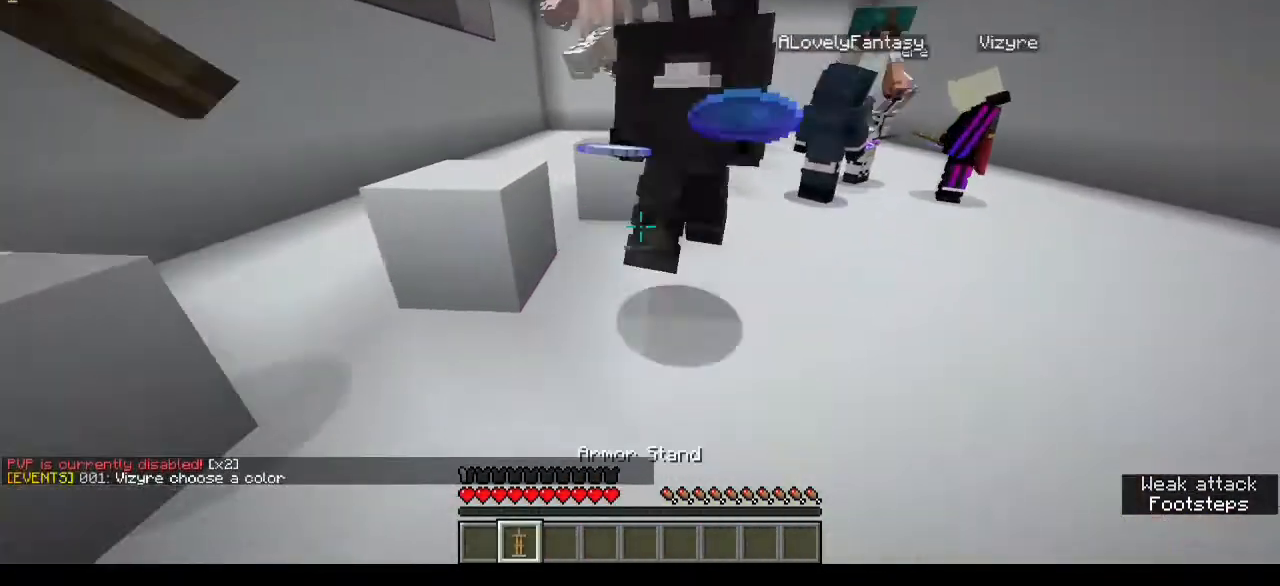
{"keys": ["w"], "mouse": [], "events": []}